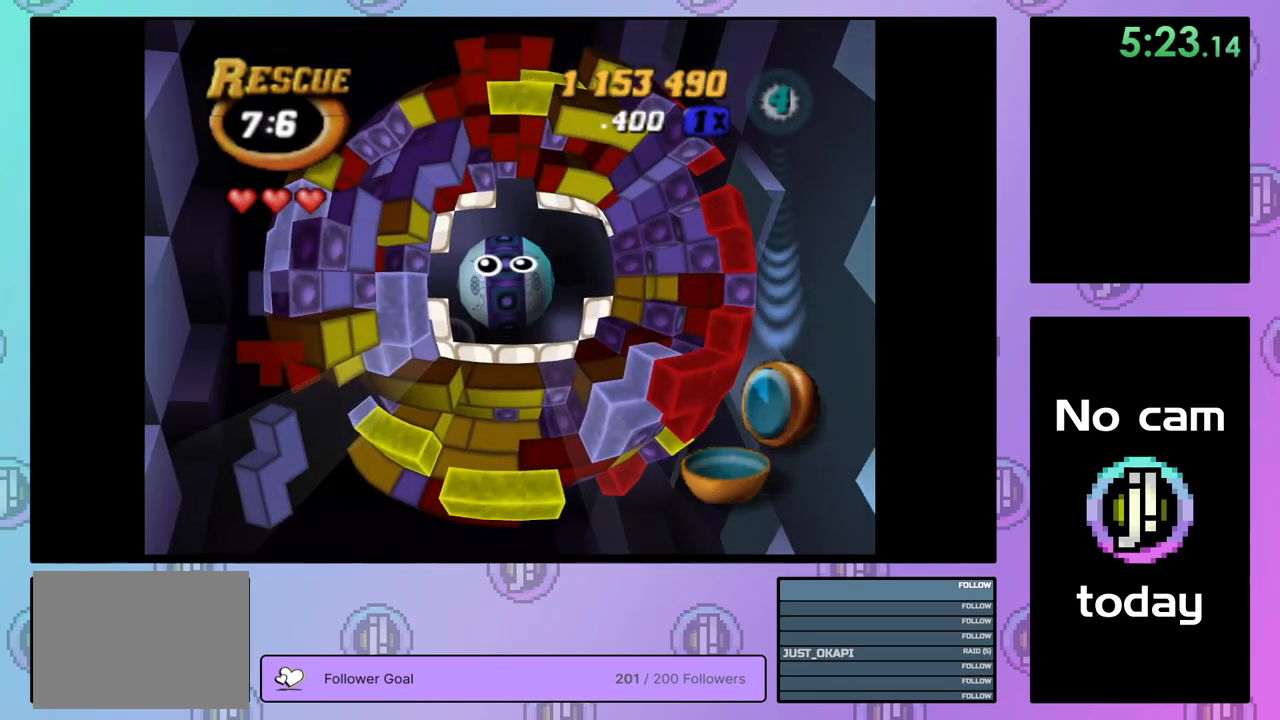
Gameplay with a controller (PlayStation layout); each line is a JSON object with the inputs held at the frame after it. "events" lists button and stick changes between this image and that frame as [ms after this image, input, new state], when the widget could be followed in between. Not read: left_stick.
{"buttons": ["CROSS", "SQUARE", "TRIANGLE"], "right_stick": "center", "events": [[17, "CROSS", "down"], [50, "SQUARE", "down"], [100, "CROSS", "up"], [100, "SQUARE", "up"], [167, "CROSS", "down"], [167, "SQUARE", "down"], [267, "CROSS", "up"], [267, "SQUARE", "up"], [350, "CROSS", "down"], [350, "SQUARE", "down"], [350, "TRIANGLE", "down"], [400, "CROSS", "up"], [400, "SQUARE", "up"], [400, "TRIANGLE", "up"], [484, "CROSS", "down"], [484, "SQUARE", "down"], [484, "TRIANGLE", "down"]]}
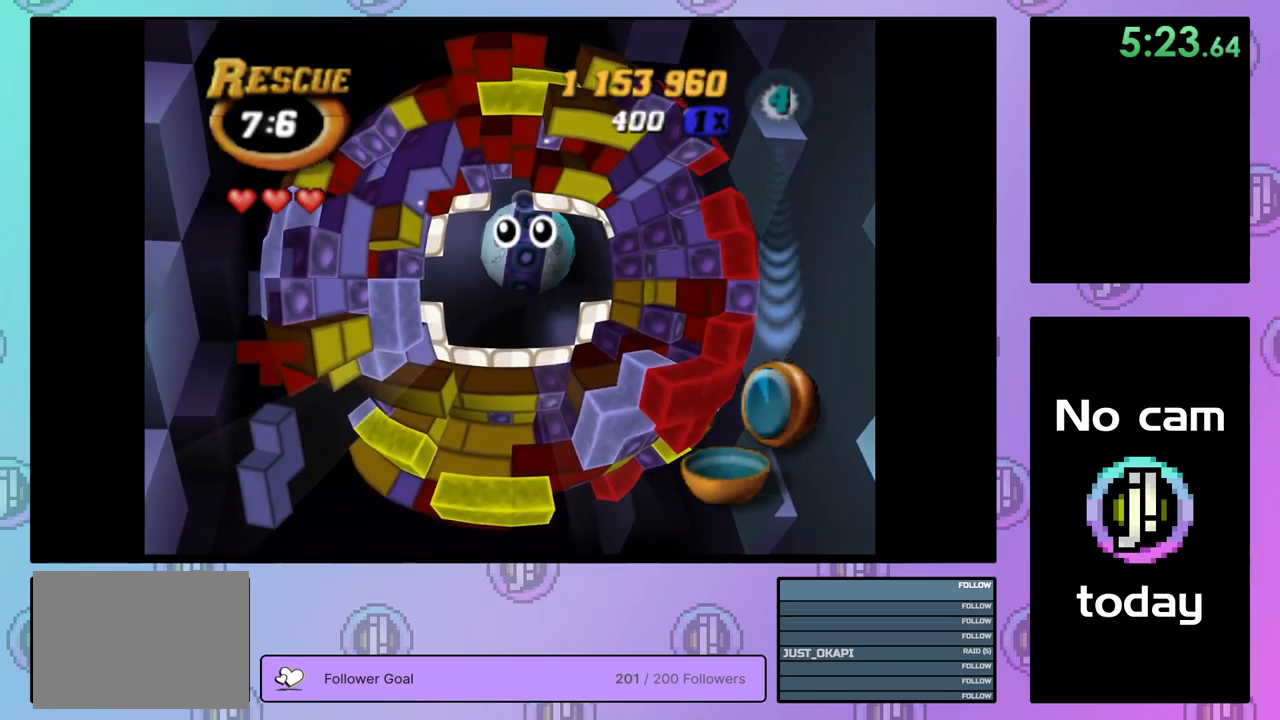
{"buttons": [], "right_stick": "center", "events": [[50, "CROSS", "up"], [50, "SQUARE", "up"], [50, "TRIANGLE", "up"], [117, "CROSS", "down"], [117, "SQUARE", "down"], [117, "TRIANGLE", "down"], [184, "CROSS", "up"], [184, "SQUARE", "up"], [200, "TRIANGLE", "up"], [234, "CROSS", "down"], [234, "SQUARE", "down"], [234, "TRIANGLE", "down"], [317, "CROSS", "up"], [317, "SQUARE", "up"], [317, "TRIANGLE", "up"], [384, "CROSS", "down"], [384, "SQUARE", "down"], [384, "TRIANGLE", "down"], [467, "CROSS", "up"], [467, "SQUARE", "up"], [467, "TRIANGLE", "up"]]}
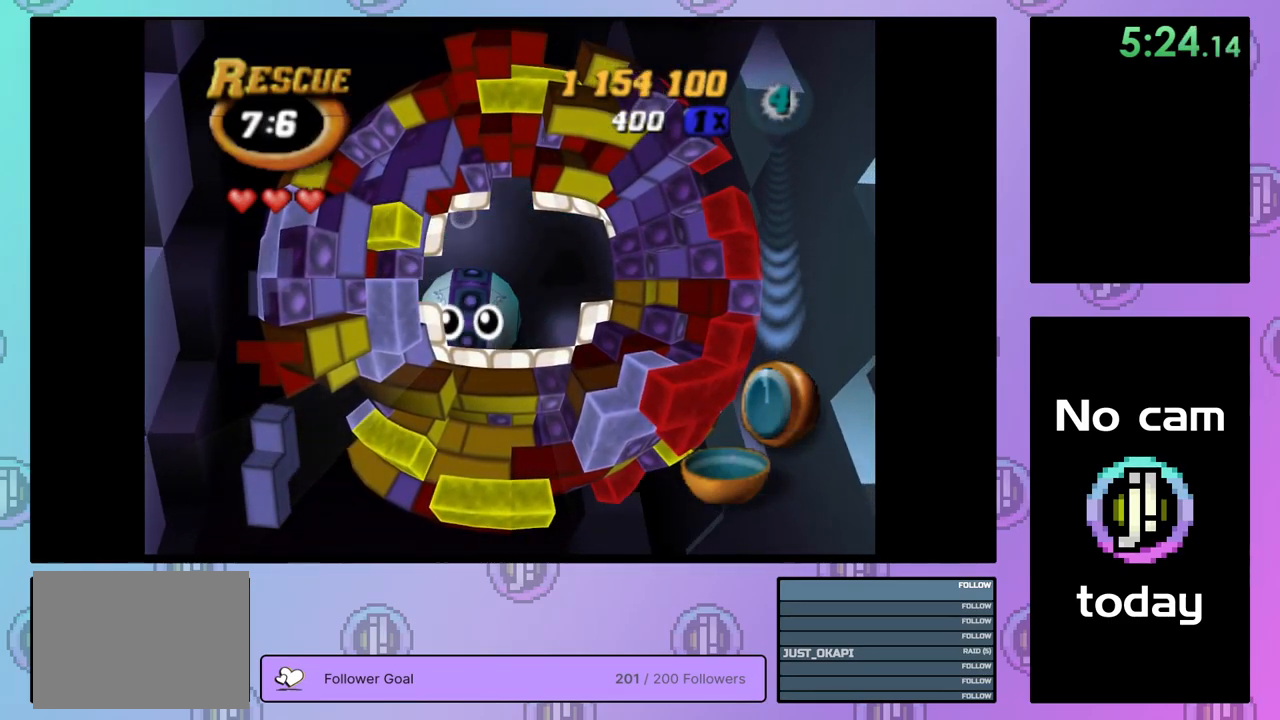
{"buttons": ["CROSS", "SQUARE", "TRIANGLE"], "right_stick": "center", "events": [[17, "CROSS", "down"], [17, "SQUARE", "down"], [17, "TRIANGLE", "down"], [117, "SQUARE", "up"], [134, "CROSS", "up"], [134, "TRIANGLE", "up"], [167, "CROSS", "down"], [167, "SQUARE", "down"], [167, "TRIANGLE", "down"], [267, "CROSS", "up"], [267, "SQUARE", "up"], [267, "TRIANGLE", "up"], [334, "CROSS", "down"], [334, "SQUARE", "down"], [334, "TRIANGLE", "down"], [434, "CROSS", "up"], [434, "SQUARE", "up"], [434, "TRIANGLE", "up"], [484, "CROSS", "down"], [484, "SQUARE", "down"], [484, "TRIANGLE", "down"]]}
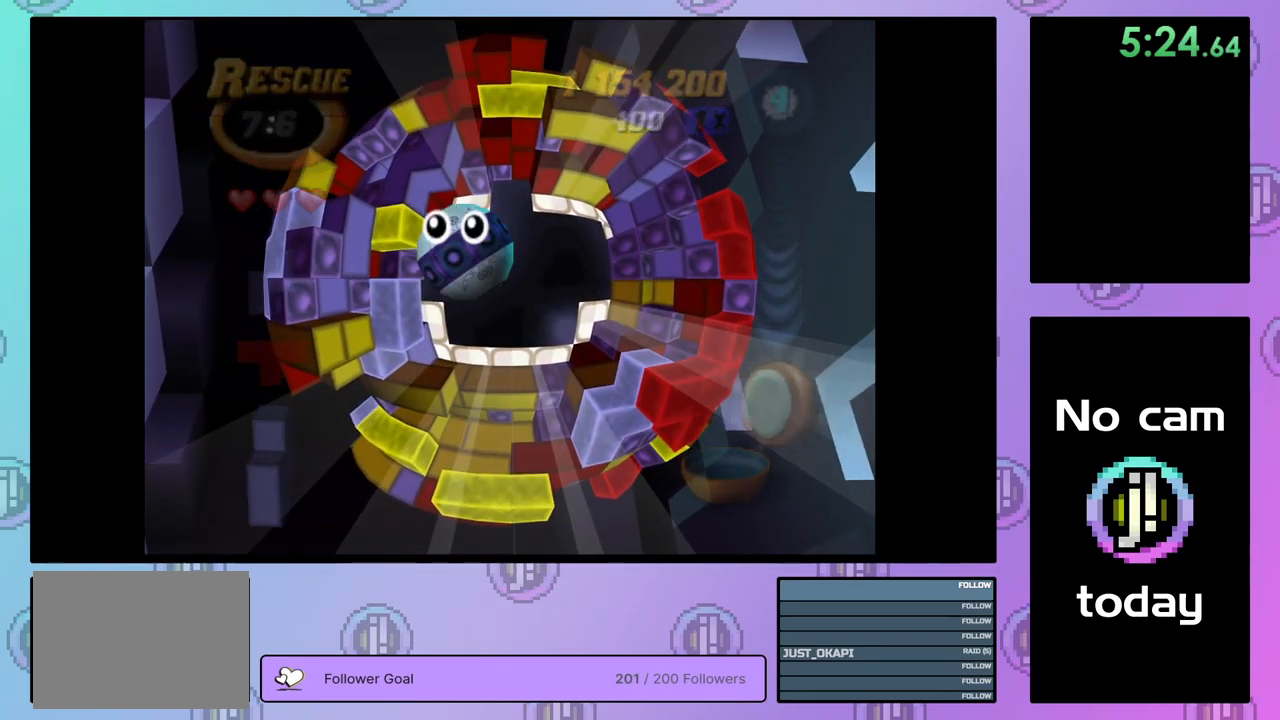
{"buttons": ["CROSS", "SQUARE", "TRIANGLE"], "right_stick": "center", "events": [[84, "CROSS", "up"], [84, "SQUARE", "up"], [84, "TRIANGLE", "up"], [150, "CROSS", "down"], [150, "SQUARE", "down"], [150, "TRIANGLE", "down"], [267, "CROSS", "up"], [267, "SQUARE", "up"], [267, "TRIANGLE", "up"], [317, "CROSS", "down"], [317, "SQUARE", "down"], [317, "TRIANGLE", "down"], [400, "CROSS", "up"], [400, "SQUARE", "up"], [400, "TRIANGLE", "up"], [467, "CROSS", "down"], [467, "SQUARE", "down"], [484, "TRIANGLE", "down"]]}
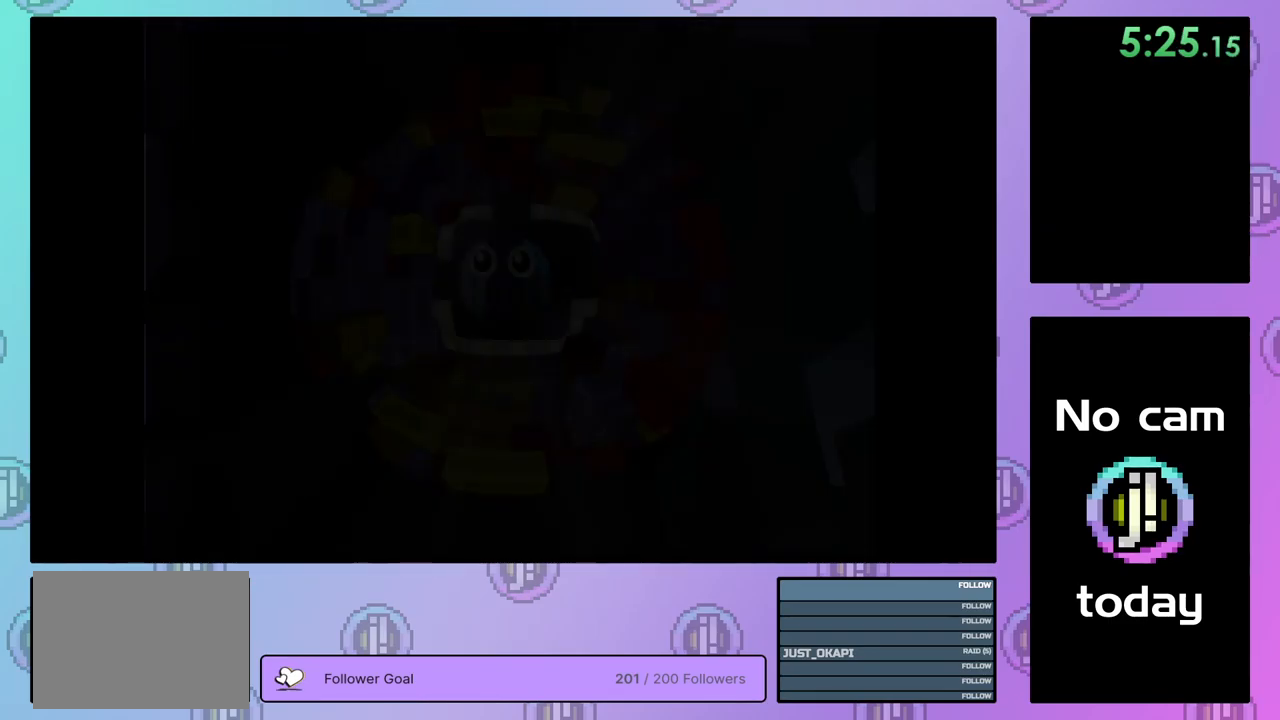
{"buttons": ["CROSS", "SQUARE", "TRIANGLE"], "right_stick": "center", "events": [[67, "CROSS", "up"], [67, "SQUARE", "up"], [67, "TRIANGLE", "up"], [117, "CROSS", "down"], [117, "SQUARE", "down"], [117, "TRIANGLE", "down"], [217, "CROSS", "up"], [217, "SQUARE", "up"], [234, "TRIANGLE", "up"], [284, "CROSS", "down"], [284, "SQUARE", "down"], [284, "TRIANGLE", "down"], [384, "CROSS", "up"], [384, "SQUARE", "up"], [384, "TRIANGLE", "up"], [434, "CROSS", "down"], [434, "SQUARE", "down"], [450, "TRIANGLE", "down"]]}
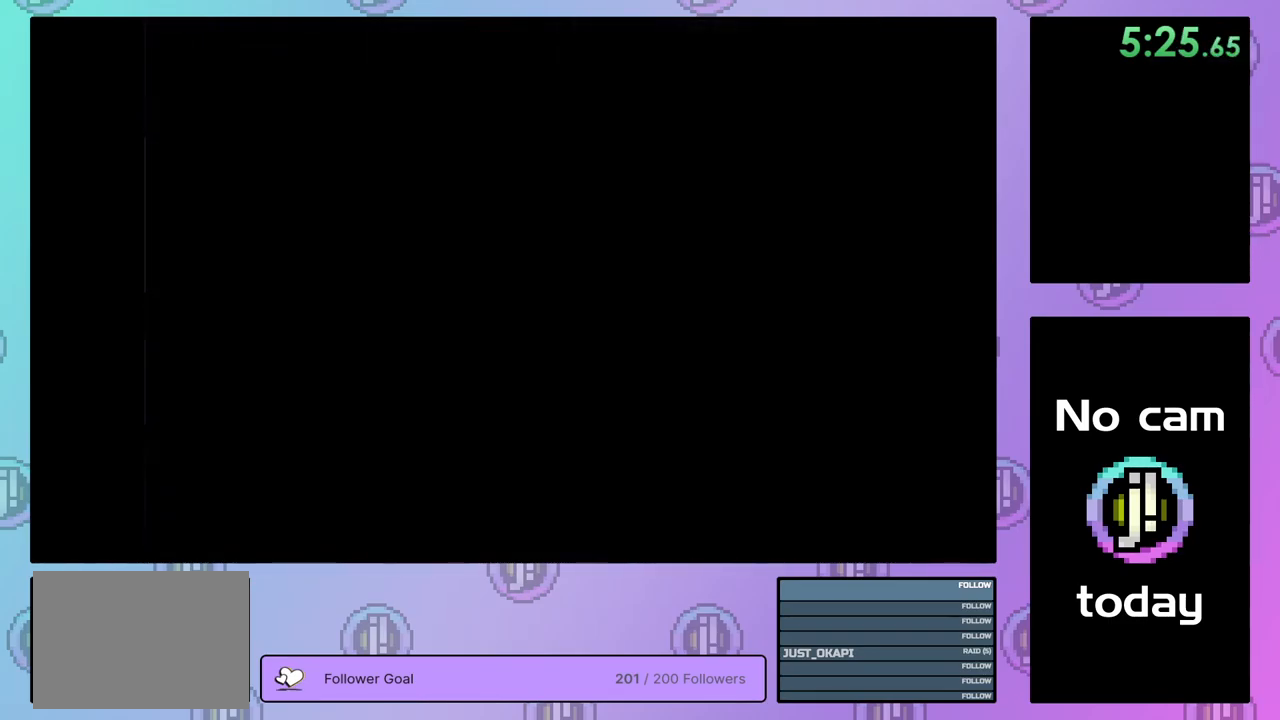
{"buttons": [], "right_stick": "center", "events": [[34, "CROSS", "up"], [34, "SQUARE", "up"], [50, "TRIANGLE", "up"], [100, "CROSS", "down"], [117, "SQUARE", "down"], [117, "TRIANGLE", "down"], [184, "CROSS", "up"], [184, "SQUARE", "up"], [200, "TRIANGLE", "up"], [284, "CROSS", "down"], [284, "SQUARE", "down"], [284, "TRIANGLE", "down"], [334, "CROSS", "up"], [334, "SQUARE", "up"], [334, "TRIANGLE", "up"], [417, "CROSS", "down"], [417, "SQUARE", "down"], [484, "SQUARE", "up"], [500, "CROSS", "up"]]}
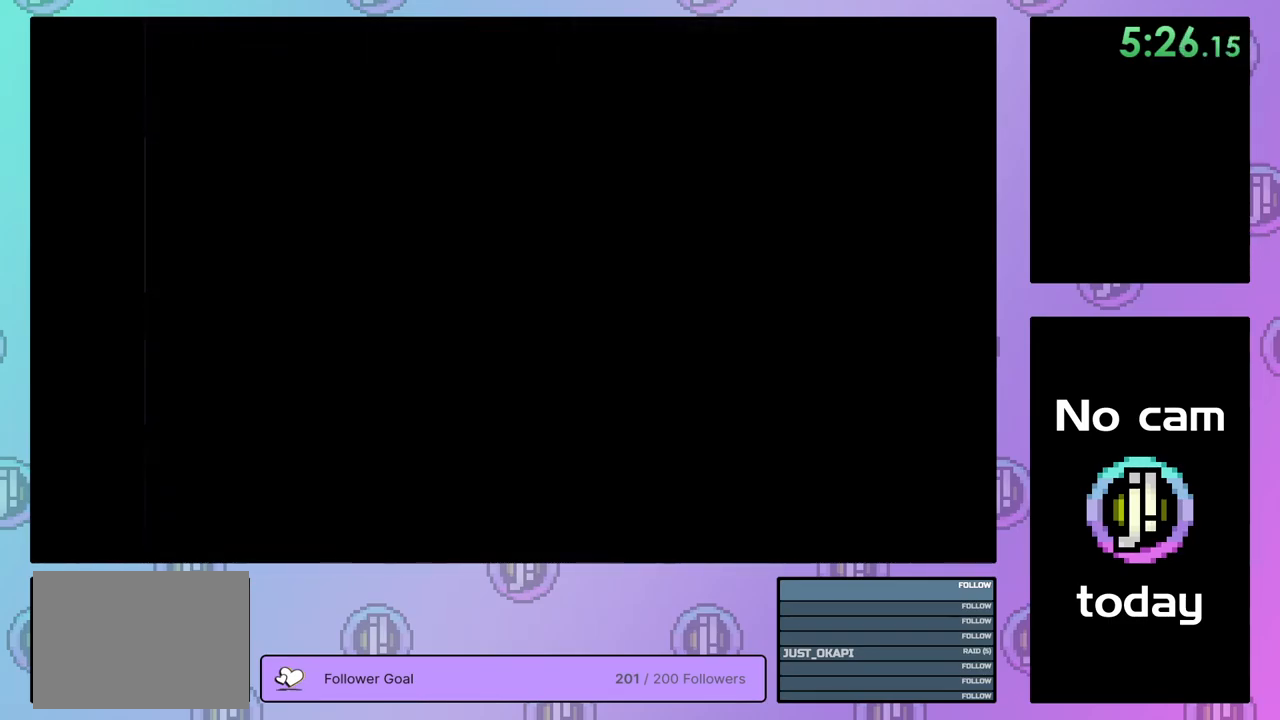
{"buttons": [], "right_stick": "center", "events": [[67, "CROSS", "down"], [67, "SQUARE", "down"], [67, "TRIANGLE", "down"], [167, "CROSS", "up"], [167, "SQUARE", "up"], [167, "TRIANGLE", "up"], [217, "CROSS", "down"], [217, "SQUARE", "down"], [217, "TRIANGLE", "down"], [300, "SQUARE", "up"], [317, "CROSS", "up"], [317, "TRIANGLE", "up"], [384, "CROSS", "down"], [384, "TRIANGLE", "down"], [400, "SQUARE", "down"], [467, "CROSS", "up"], [467, "SQUARE", "up"], [467, "TRIANGLE", "up"]]}
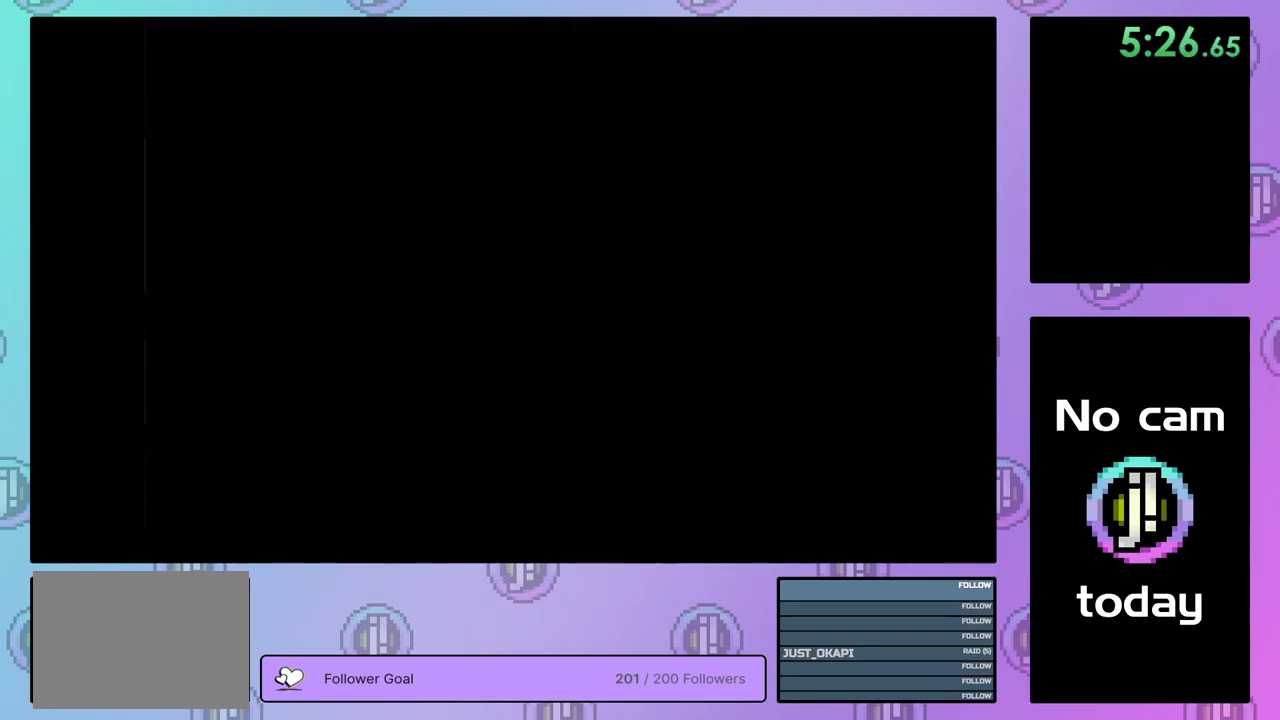
{"buttons": ["CROSS", "SQUARE", "TRIANGLE"], "right_stick": "center", "events": [[34, "CROSS", "down"], [34, "SQUARE", "down"], [34, "TRIANGLE", "down"], [134, "CROSS", "up"], [134, "SQUARE", "up"], [134, "TRIANGLE", "up"], [200, "CROSS", "down"], [217, "SQUARE", "down"], [217, "TRIANGLE", "down"], [284, "CROSS", "up"], [284, "SQUARE", "up"], [284, "TRIANGLE", "up"], [350, "CROSS", "down"], [367, "SQUARE", "down"], [367, "TRIANGLE", "down"], [417, "CROSS", "up"], [417, "SQUARE", "up"], [417, "TRIANGLE", "up"], [484, "CROSS", "down"], [500, "SQUARE", "down"], [500, "TRIANGLE", "down"]]}
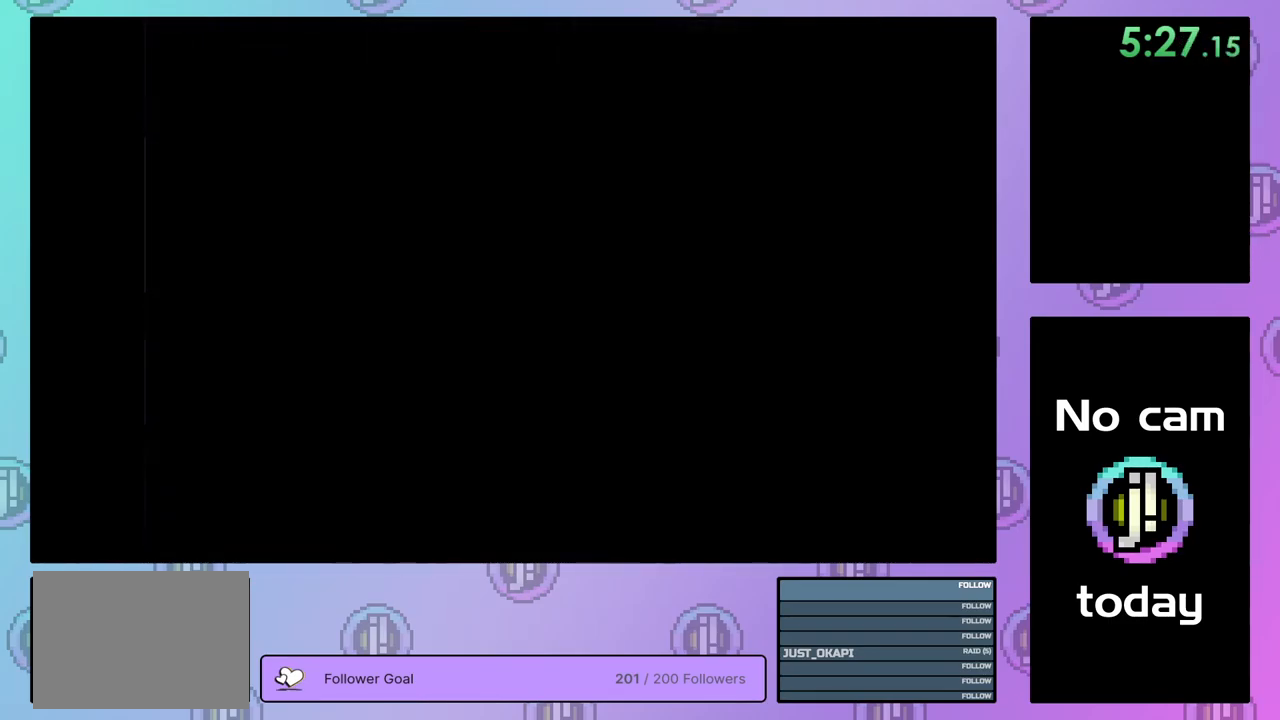
{"buttons": [], "right_stick": "center", "events": [[100, "CROSS", "up"], [100, "SQUARE", "up"], [100, "TRIANGLE", "up"]]}
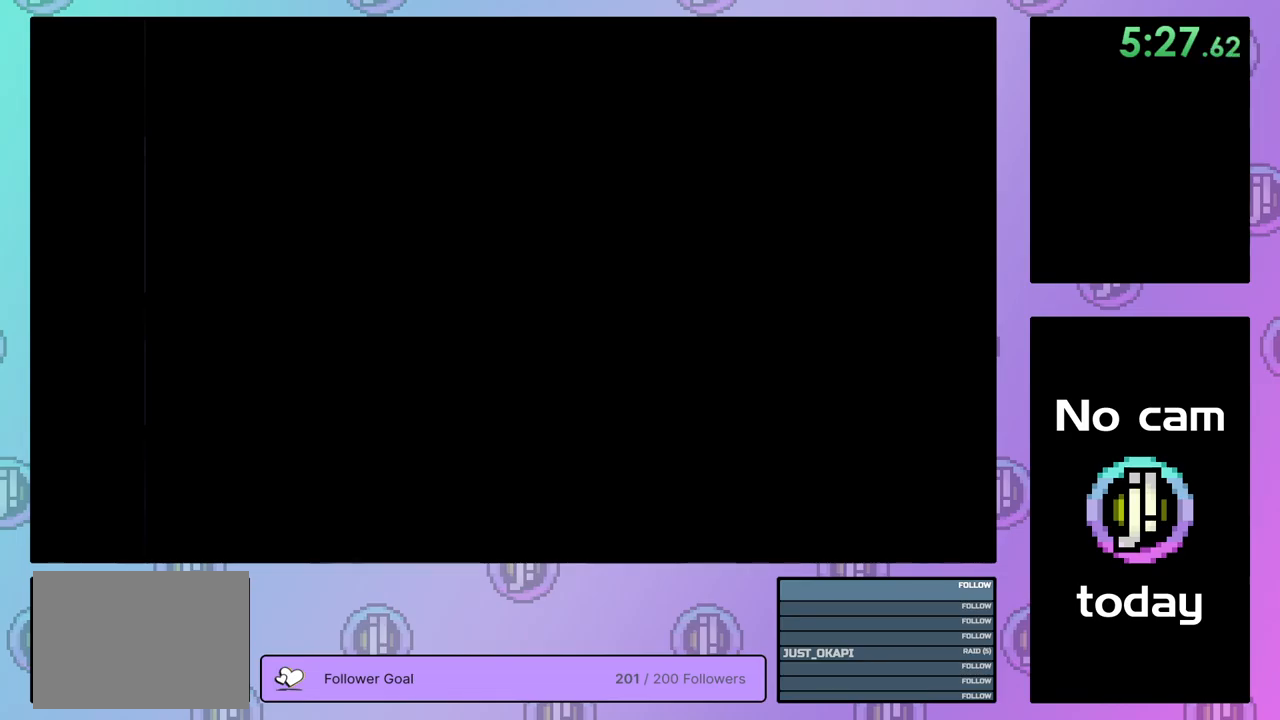
{"buttons": [], "right_stick": "center", "events": []}
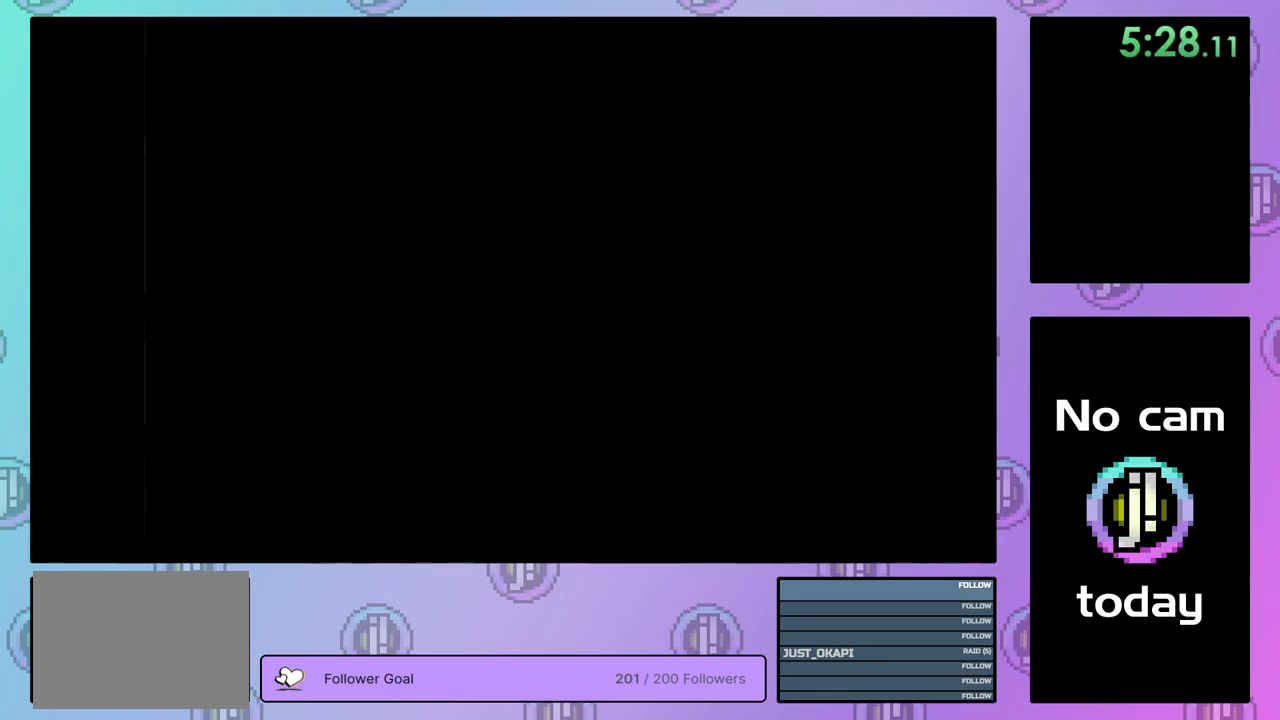
{"buttons": [], "right_stick": "center", "events": [[33, "CROSS", "down"], [50, "SQUARE", "down"], [67, "TRIANGLE", "down"], [167, "CROSS", "up"], [167, "SQUARE", "up"], [167, "TRIANGLE", "up"], [217, "CROSS", "down"], [217, "SQUARE", "down"], [233, "TRIANGLE", "down"], [300, "SQUARE", "up"], [317, "CROSS", "up"], [317, "TRIANGLE", "up"], [400, "SQUARE", "down"], [400, "TRIANGLE", "down"], [417, "CROSS", "down"], [467, "CROSS", "up"], [467, "SQUARE", "up"], [483, "TRIANGLE", "up"]]}
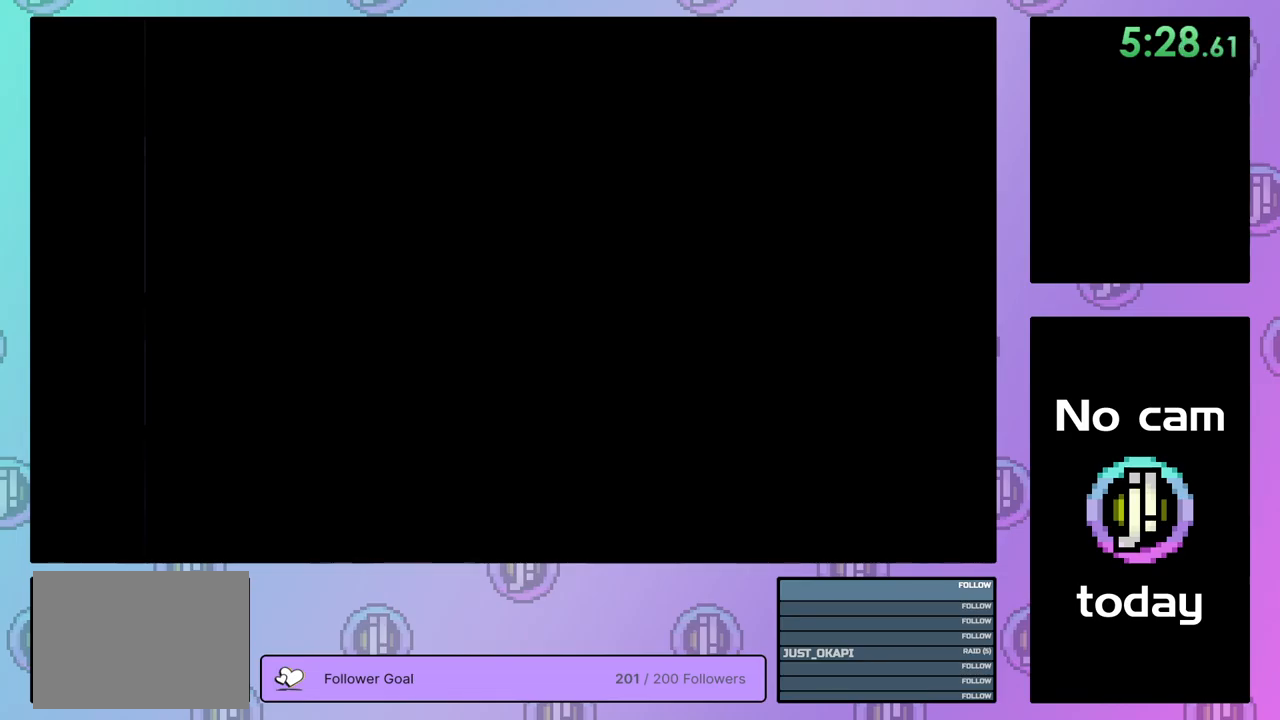
{"buttons": ["CROSS", "SQUARE", "TRIANGLE"], "right_stick": "center", "events": [[17, "CROSS", "down"], [17, "SQUARE", "down"], [33, "TRIANGLE", "down"], [133, "CROSS", "up"], [133, "SQUARE", "up"], [133, "TRIANGLE", "up"], [183, "CROSS", "down"], [183, "SQUARE", "down"], [183, "TRIANGLE", "down"], [267, "CROSS", "up"], [267, "SQUARE", "up"], [267, "TRIANGLE", "up"], [317, "CROSS", "down"], [317, "SQUARE", "down"], [317, "TRIANGLE", "down"], [417, "CROSS", "up"], [417, "SQUARE", "up"], [417, "TRIANGLE", "up"], [483, "CROSS", "down"], [483, "SQUARE", "down"], [483, "TRIANGLE", "down"]]}
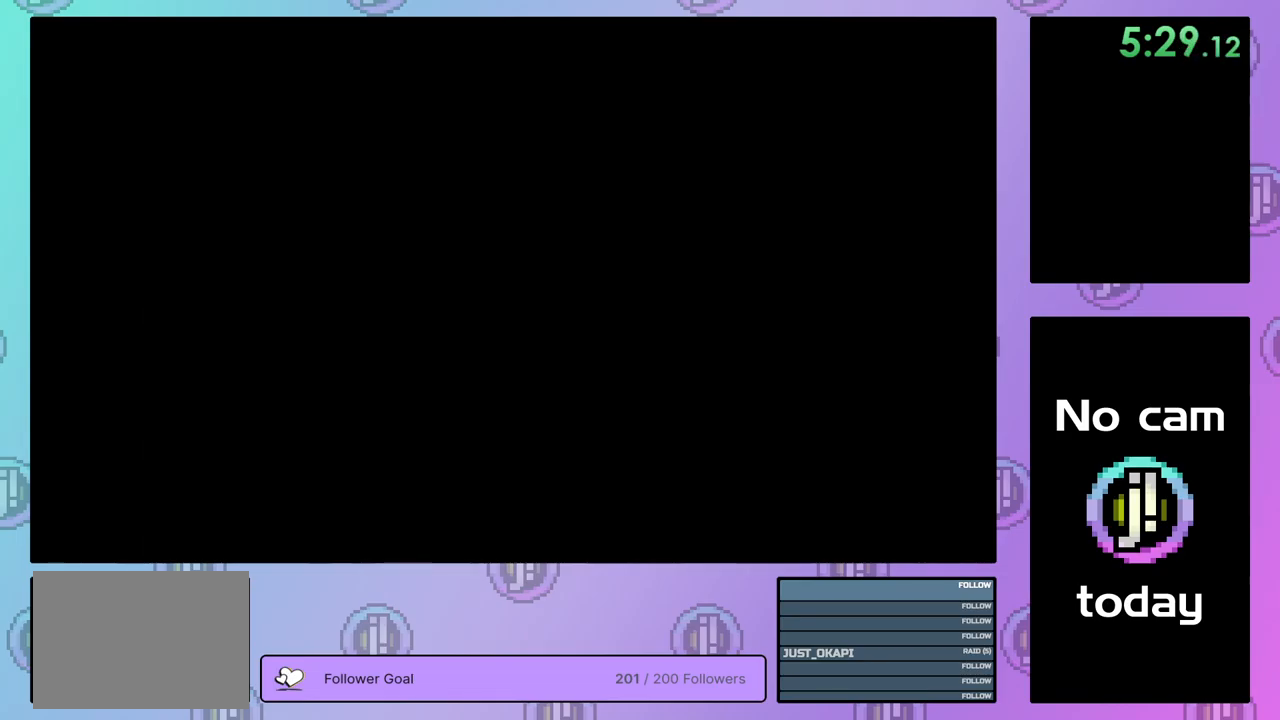
{"buttons": [], "right_stick": "center", "events": [[67, "CROSS", "up"], [67, "SQUARE", "up"], [67, "TRIANGLE", "up"], [117, "CROSS", "down"], [117, "SQUARE", "down"], [117, "TRIANGLE", "down"], [217, "CROSS", "up"], [217, "SQUARE", "up"], [233, "TRIANGLE", "up"]]}
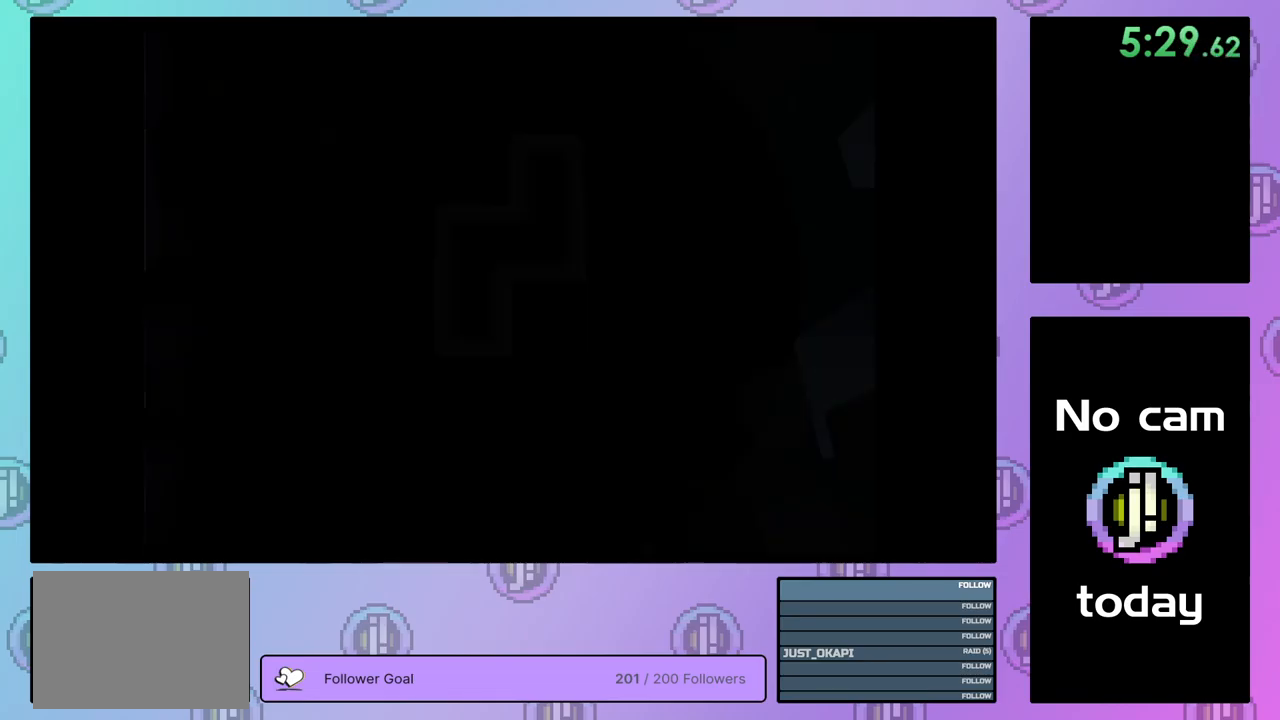
{"buttons": [], "right_stick": "center", "events": []}
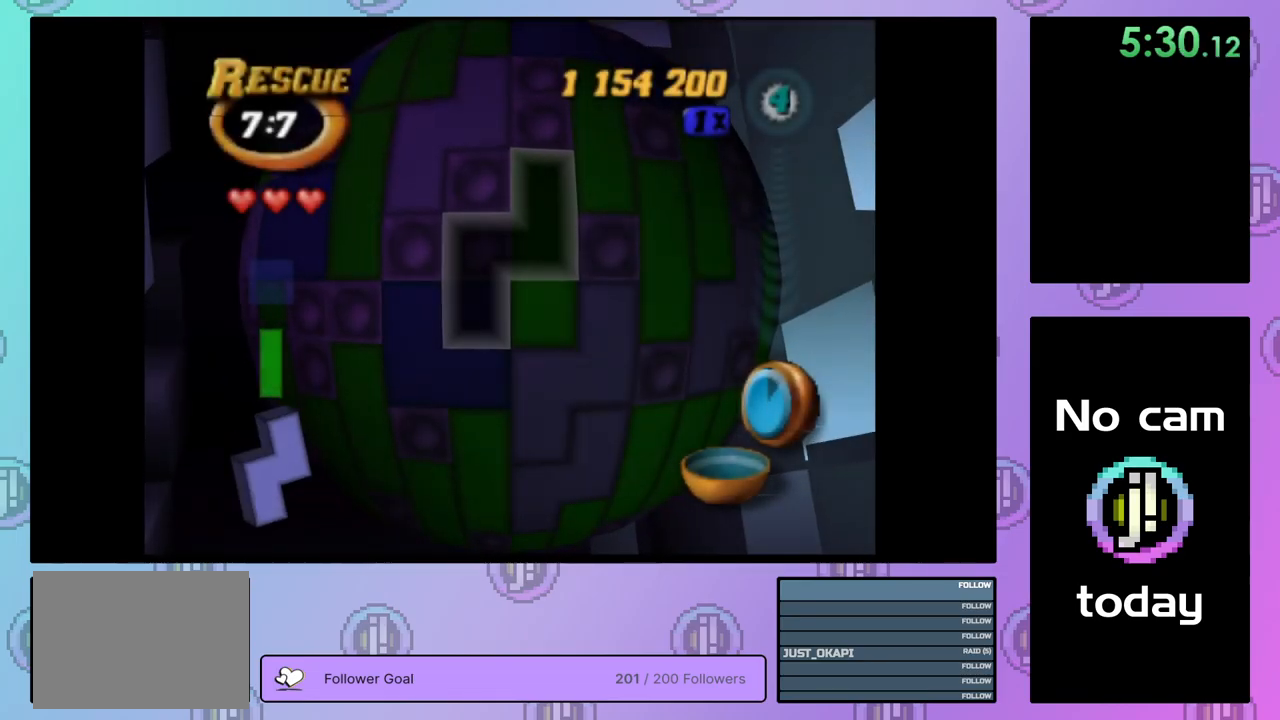
{"buttons": [], "right_stick": "center", "events": [[100, "DPAD_UP", "down"], [183, "DPAD_UP", "up"], [333, "DPAD_RIGHT", "down"], [417, "DPAD_RIGHT", "up"]]}
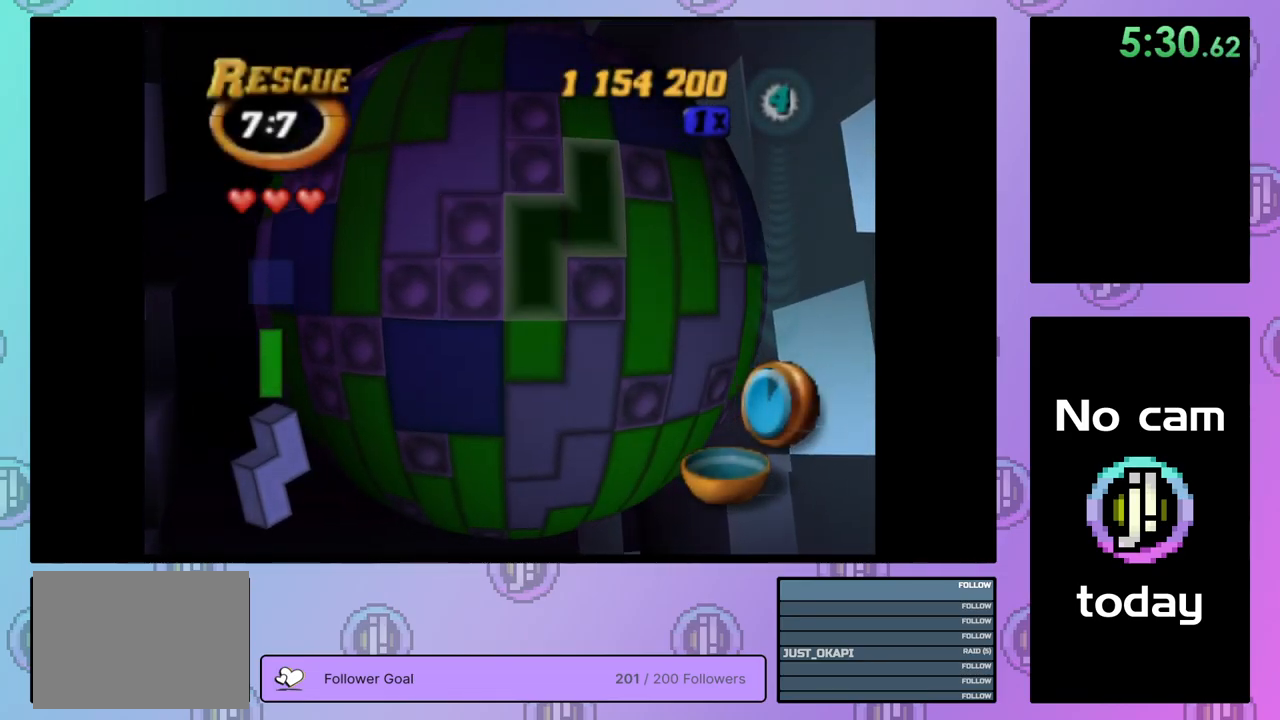
{"buttons": [], "right_stick": "center", "events": [[17, "DPAD_DOWN", "down"], [83, "DPAD_DOWN", "up"], [167, "DPAD_DOWN", "down"], [250, "DPAD_DOWN", "up"], [317, "DPAD_DOWN", "down"], [367, "DPAD_DOWN", "up"]]}
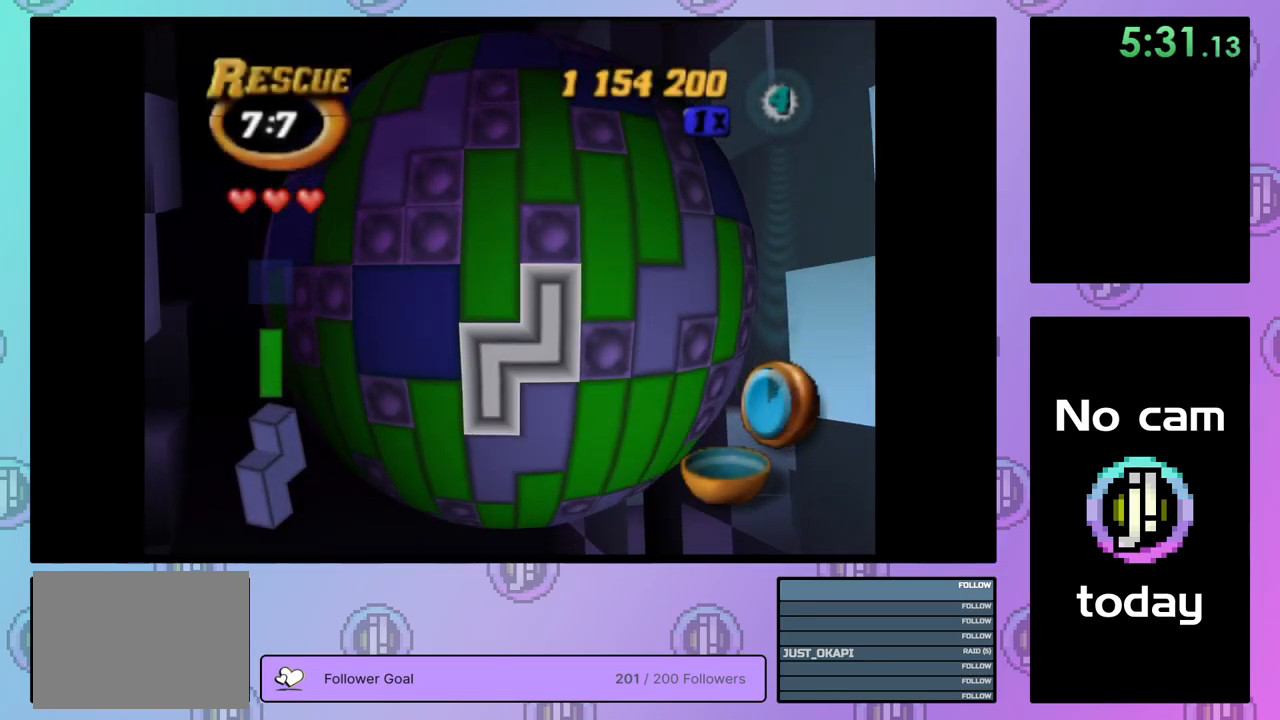
{"buttons": ["DPAD_LEFT"], "right_stick": "center", "events": [[17, "CROSS", "down"], [100, "CROSS", "up"], [150, "DPAD_DOWN", "down"], [250, "DPAD_DOWN", "up"], [300, "DPAD_DOWN", "down"], [400, "DPAD_DOWN", "up"], [500, "DPAD_LEFT", "down"]]}
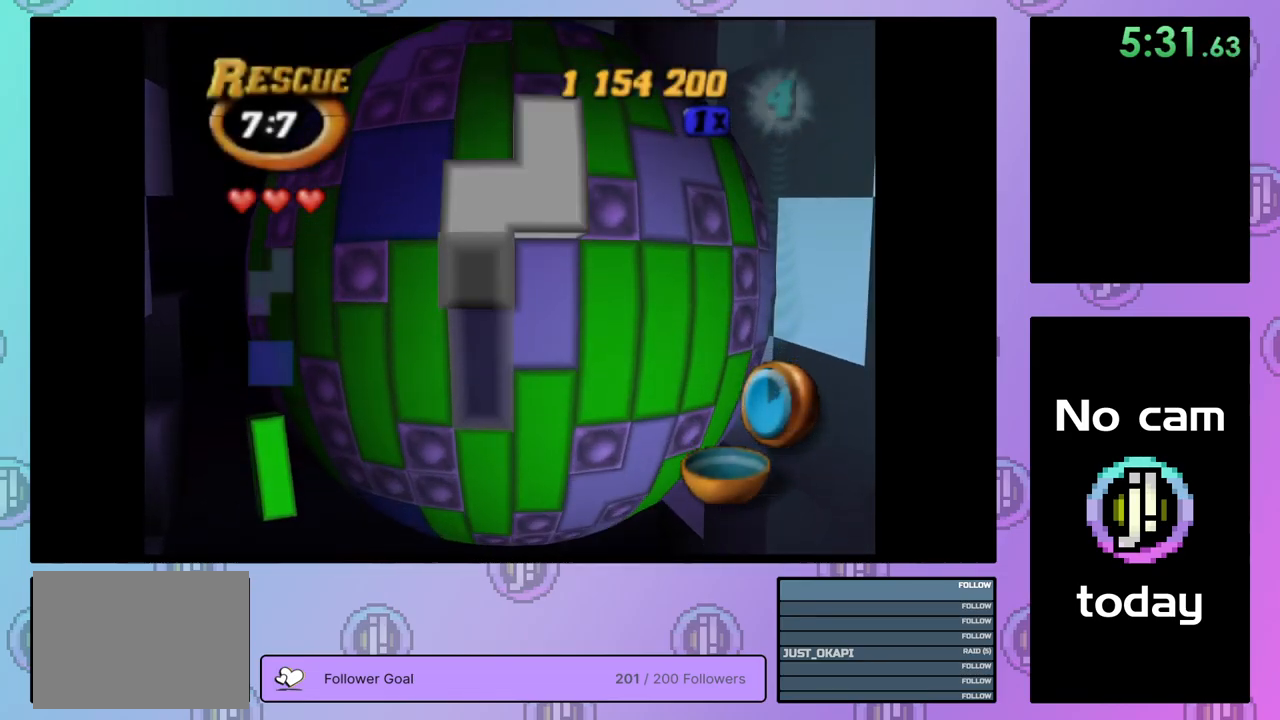
{"buttons": ["SQUARE"], "right_stick": "center", "events": [[100, "DPAD_LEFT", "up"], [150, "DPAD_LEFT", "down"], [250, "DPAD_LEFT", "up"], [383, "DPAD_DOWN", "down"], [483, "DPAD_DOWN", "up"], [500, "SQUARE", "down"]]}
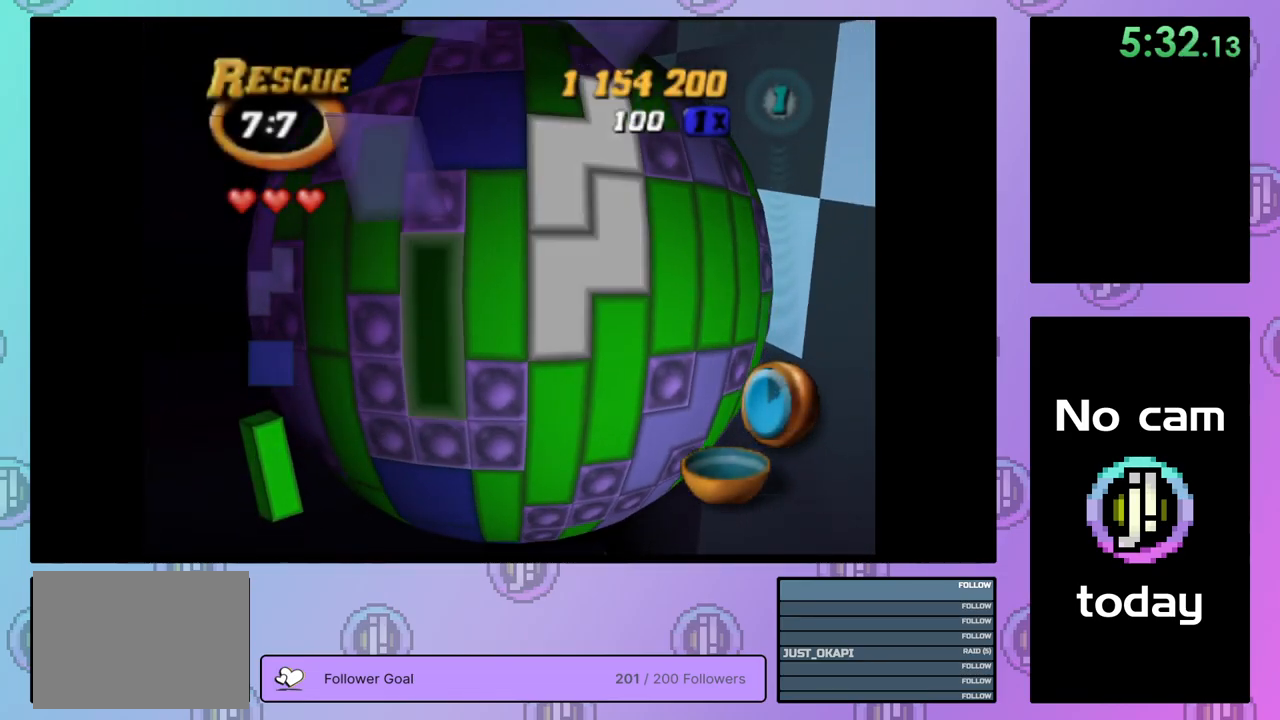
{"buttons": ["DPAD_LEFT"], "right_stick": "center", "events": [[117, "DPAD_UP", "down"], [183, "DPAD_UP", "up"], [233, "SQUARE", "up"], [300, "DPAD_UP", "down"], [367, "DPAD_UP", "up"], [484, "DPAD_LEFT", "down"]]}
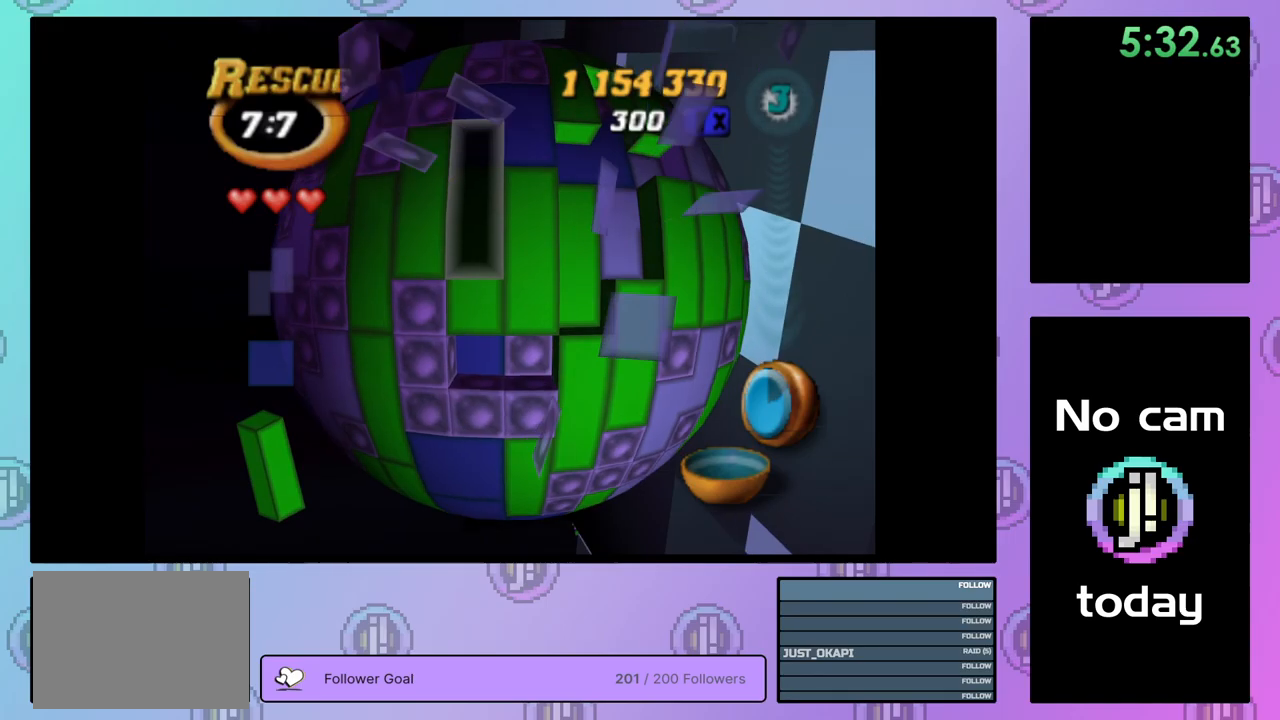
{"buttons": ["CROSS"], "right_stick": "center", "events": [[67, "DPAD_LEFT", "up"], [150, "SQUARE", "down"], [267, "DPAD_DOWN", "down"], [350, "DPAD_DOWN", "up"], [400, "SQUARE", "up"], [500, "CROSS", "down"]]}
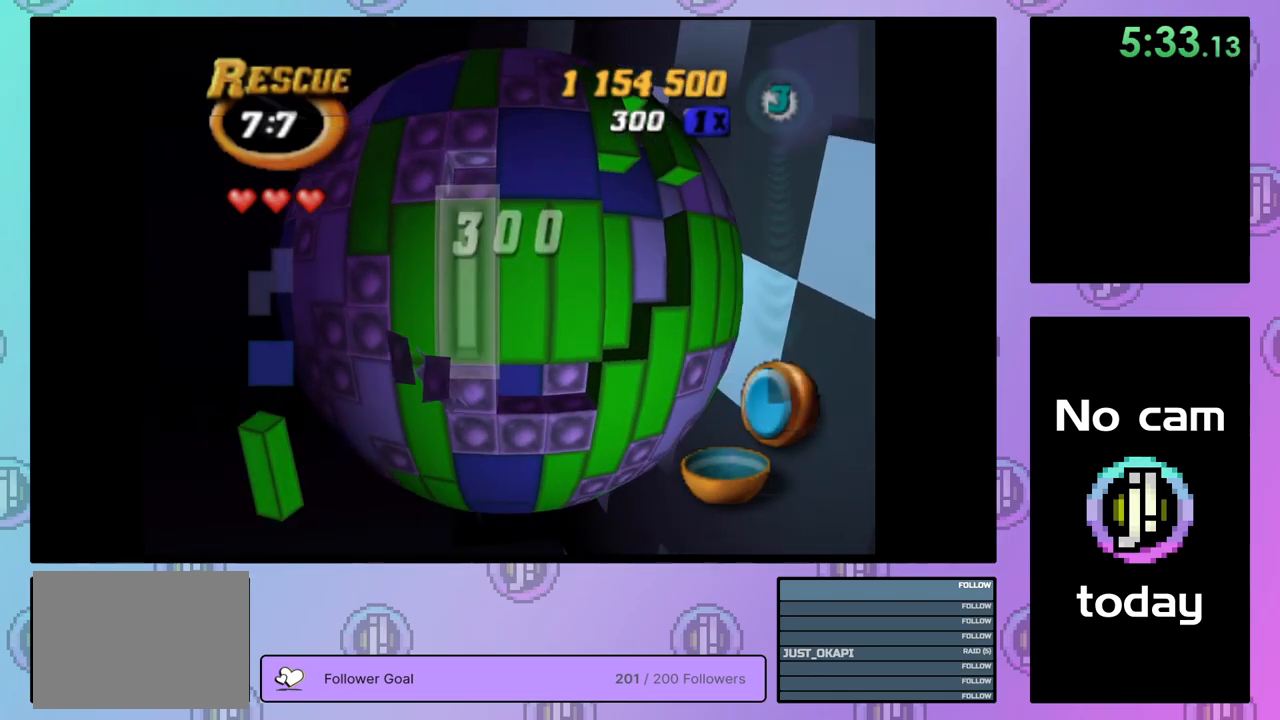
{"buttons": [], "right_stick": "center", "events": [[84, "DPAD_RIGHT", "down"], [117, "CROSS", "up"], [134, "DPAD_RIGHT", "up"], [284, "DPAD_UP", "down"], [350, "DPAD_UP", "up"], [434, "DPAD_UP", "down"], [500, "DPAD_UP", "up"]]}
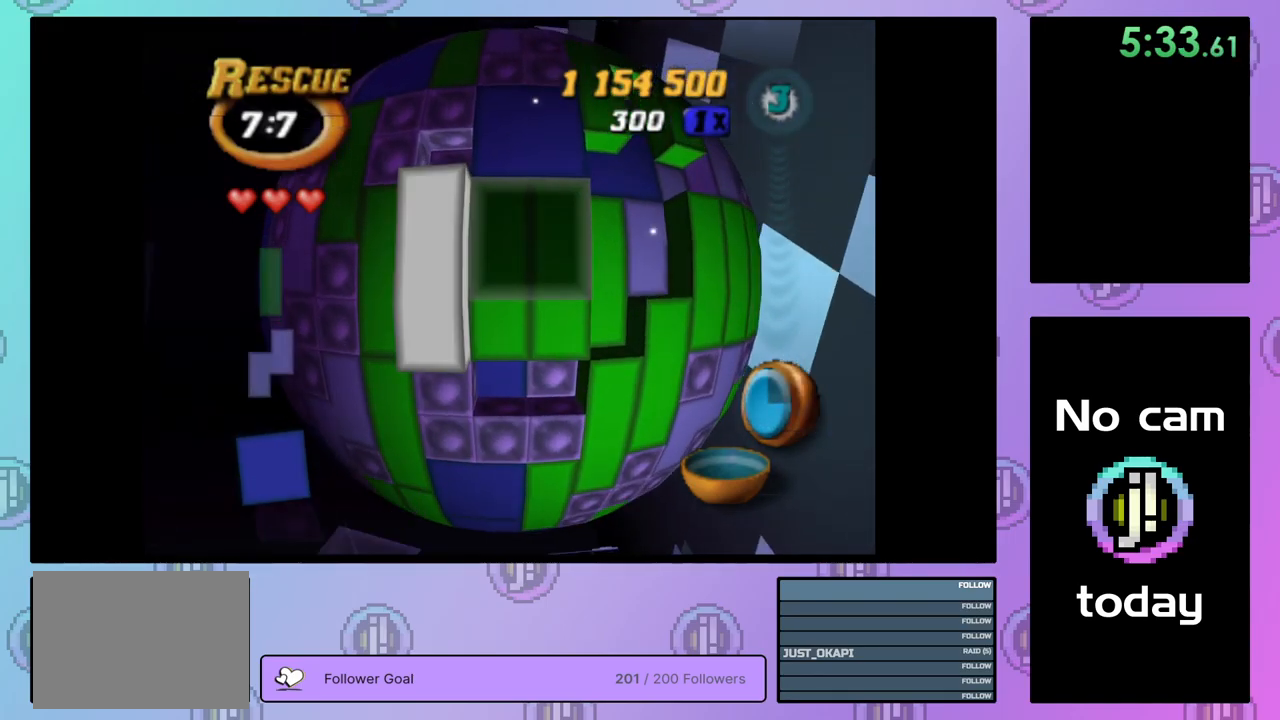
{"buttons": ["SQUARE"], "right_stick": "center", "events": [[67, "DPAD_UP", "down"], [150, "DPAD_UP", "up"], [300, "SQUARE", "down"]]}
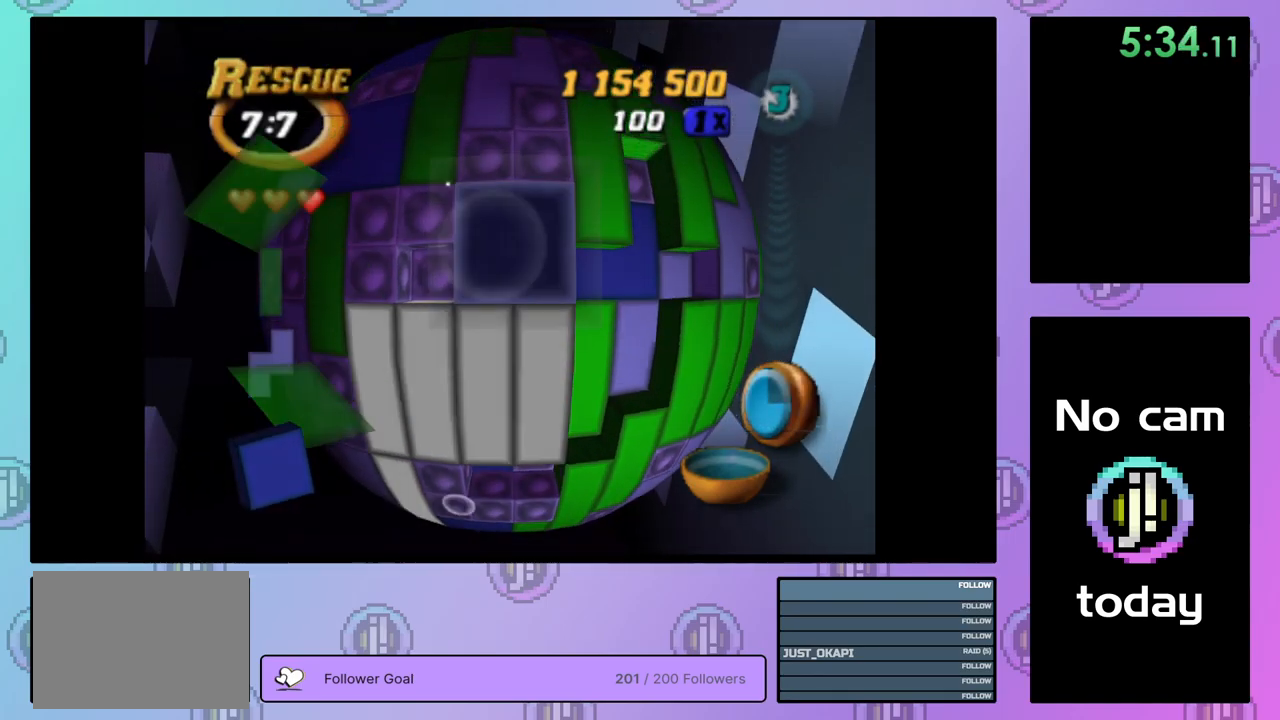
{"buttons": ["SQUARE"], "right_stick": "center", "events": [[434, "DPAD_DOWN", "down"], [500, "DPAD_DOWN", "up"]]}
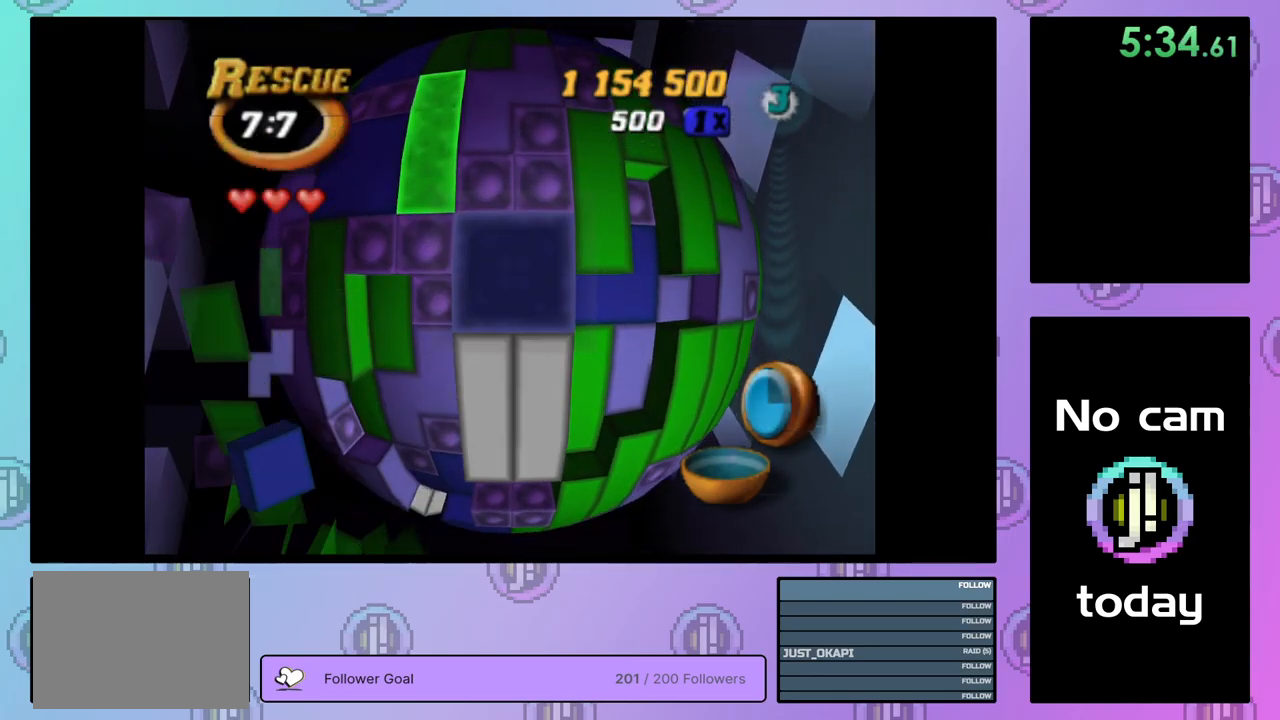
{"buttons": ["SQUARE"], "right_stick": "center", "events": [[100, "DPAD_DOWN", "down"], [167, "DPAD_DOWN", "up"], [267, "DPAD_DOWN", "down"], [317, "DPAD_DOWN", "up"], [400, "DPAD_DOWN", "down"], [484, "DPAD_DOWN", "up"]]}
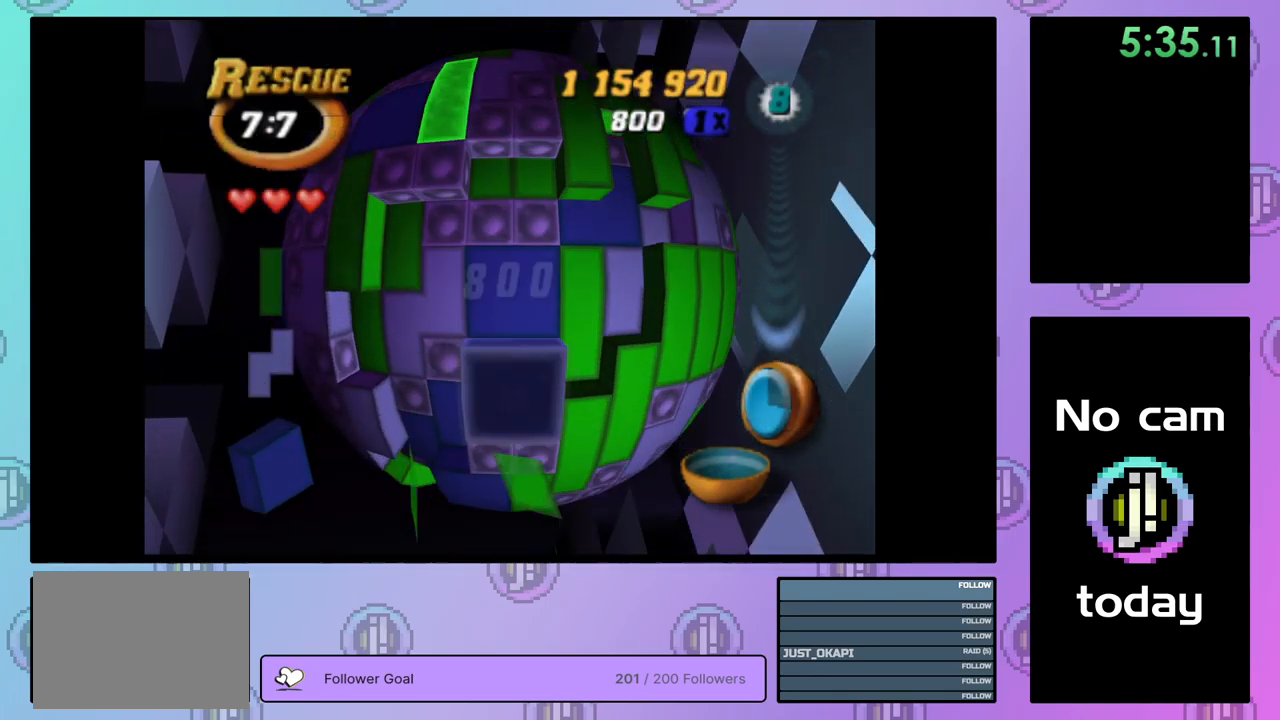
{"buttons": ["SQUARE"], "right_stick": "center", "events": [[117, "DPAD_LEFT", "down"], [184, "DPAD_LEFT", "up"], [284, "DPAD_DOWN", "down"], [367, "DPAD_DOWN", "up"]]}
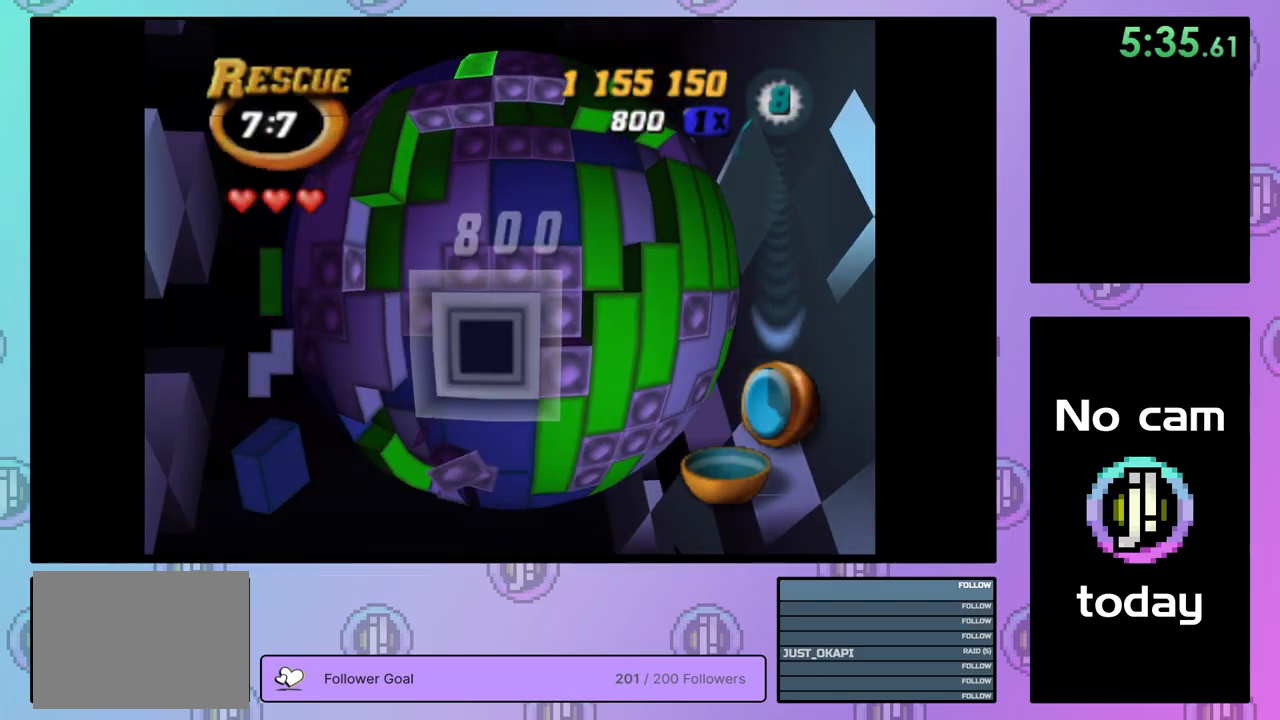
{"buttons": ["DPAD_RIGHT"], "right_stick": "center", "events": [[134, "SQUARE", "up"], [284, "CROSS", "down"], [367, "CROSS", "up"], [450, "DPAD_RIGHT", "down"]]}
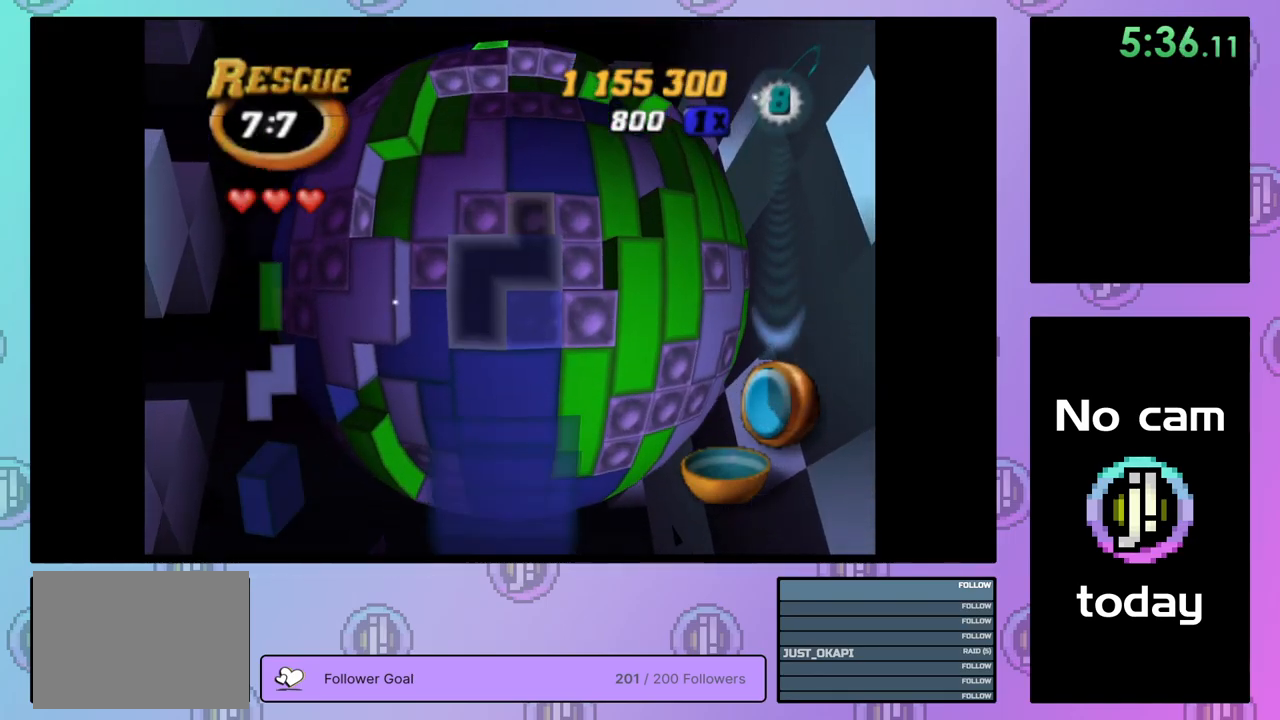
{"buttons": [], "right_stick": "center", "events": [[34, "DPAD_RIGHT", "up"], [234, "DPAD_UP", "down"], [300, "DPAD_UP", "up"], [384, "DPAD_UP", "down"], [450, "DPAD_UP", "up"]]}
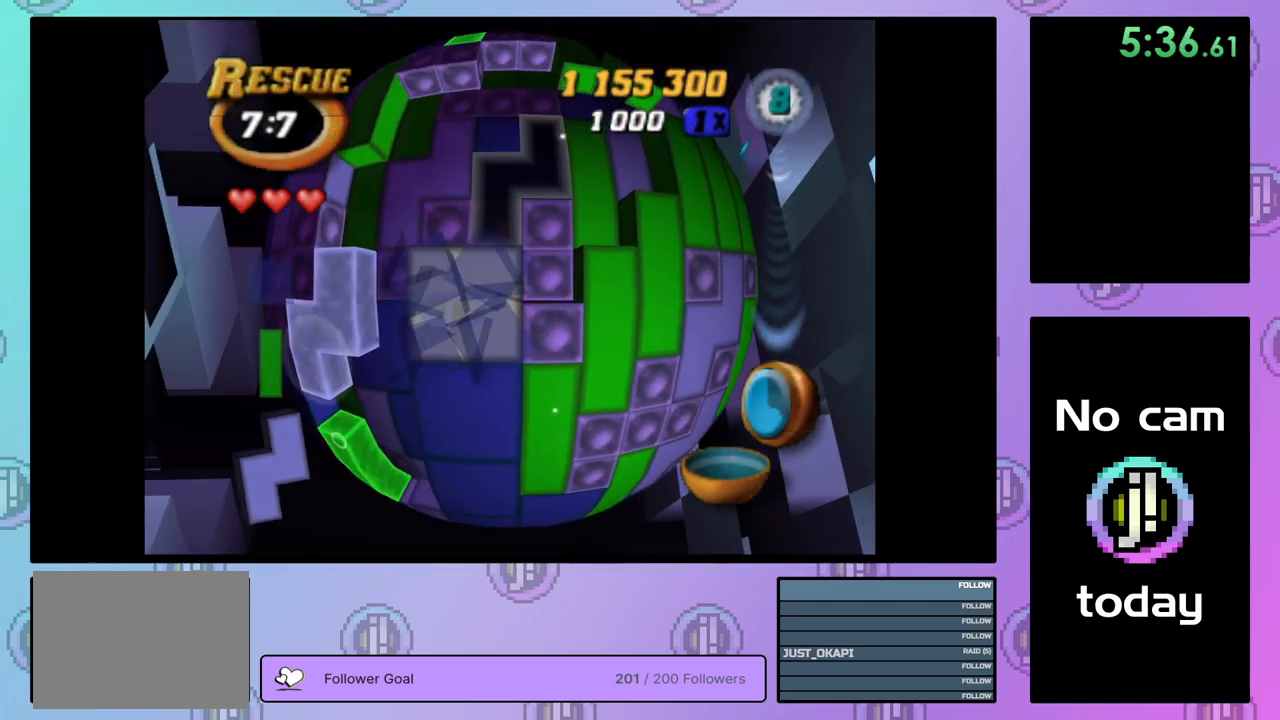
{"buttons": ["SQUARE"], "right_stick": "center", "events": [[67, "DPAD_LEFT", "down"], [150, "DPAD_LEFT", "up"], [217, "DPAD_LEFT", "down"], [317, "DPAD_LEFT", "up"], [384, "SQUARE", "down"]]}
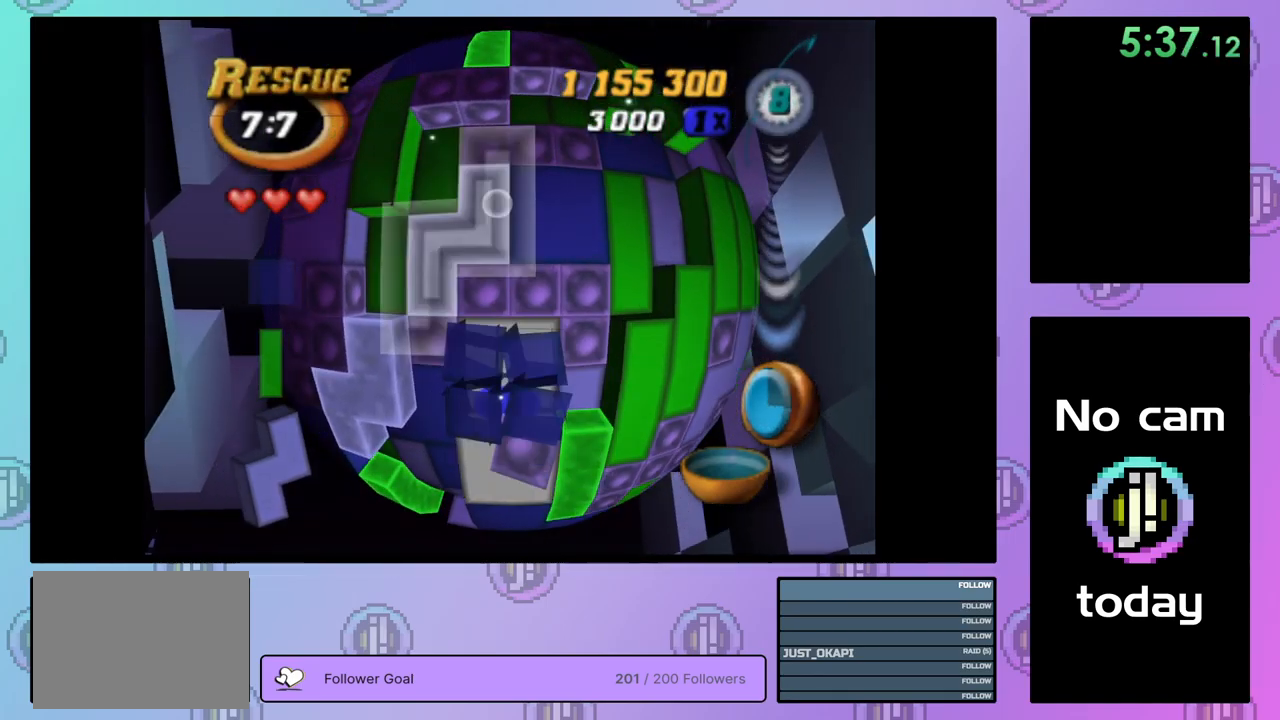
{"buttons": [], "right_stick": "center", "events": [[67, "DPAD_DOWN", "down"], [150, "DPAD_DOWN", "up"], [234, "SQUARE", "up"], [317, "CROSS", "down"], [400, "CROSS", "up"], [400, "DPAD_RIGHT", "down"], [484, "DPAD_RIGHT", "up"]]}
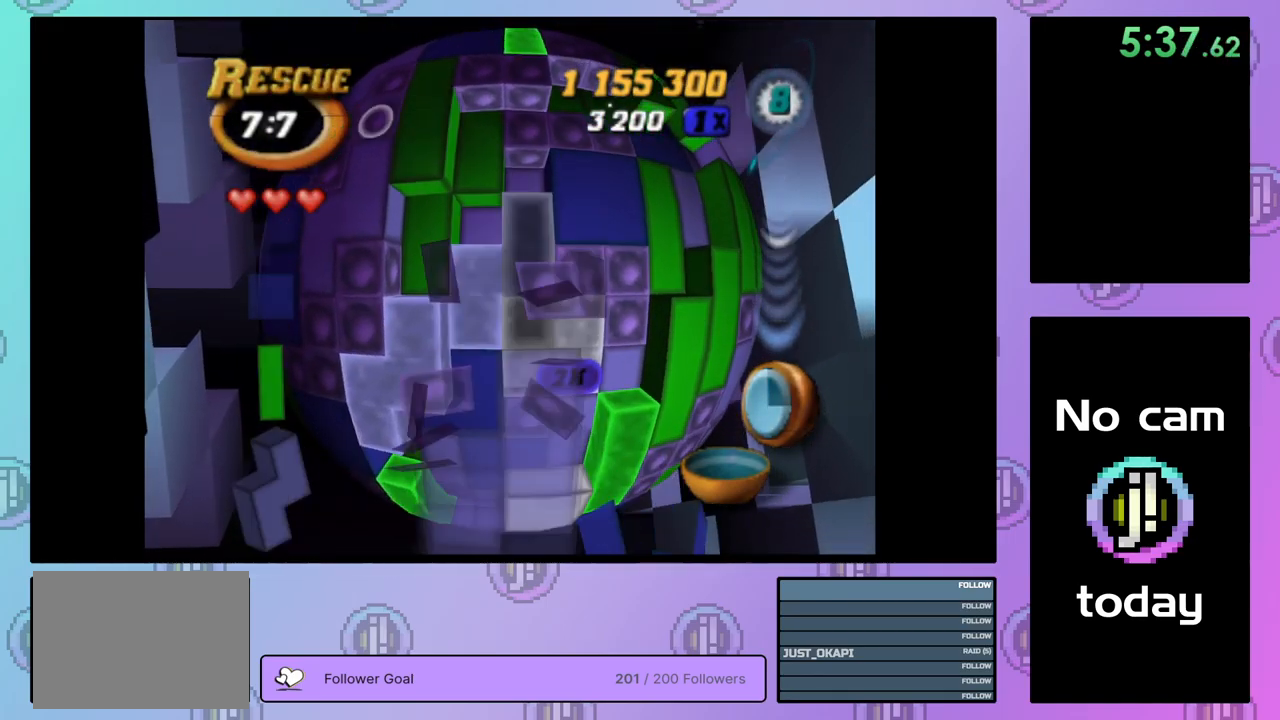
{"buttons": ["DPAD_RIGHT"], "right_stick": "center", "events": [[50, "DPAD_RIGHT", "down"], [133, "DPAD_RIGHT", "up"], [200, "DPAD_RIGHT", "down"], [283, "DPAD_RIGHT", "up"], [366, "DPAD_RIGHT", "down"], [450, "DPAD_RIGHT", "up"], [500, "DPAD_RIGHT", "down"]]}